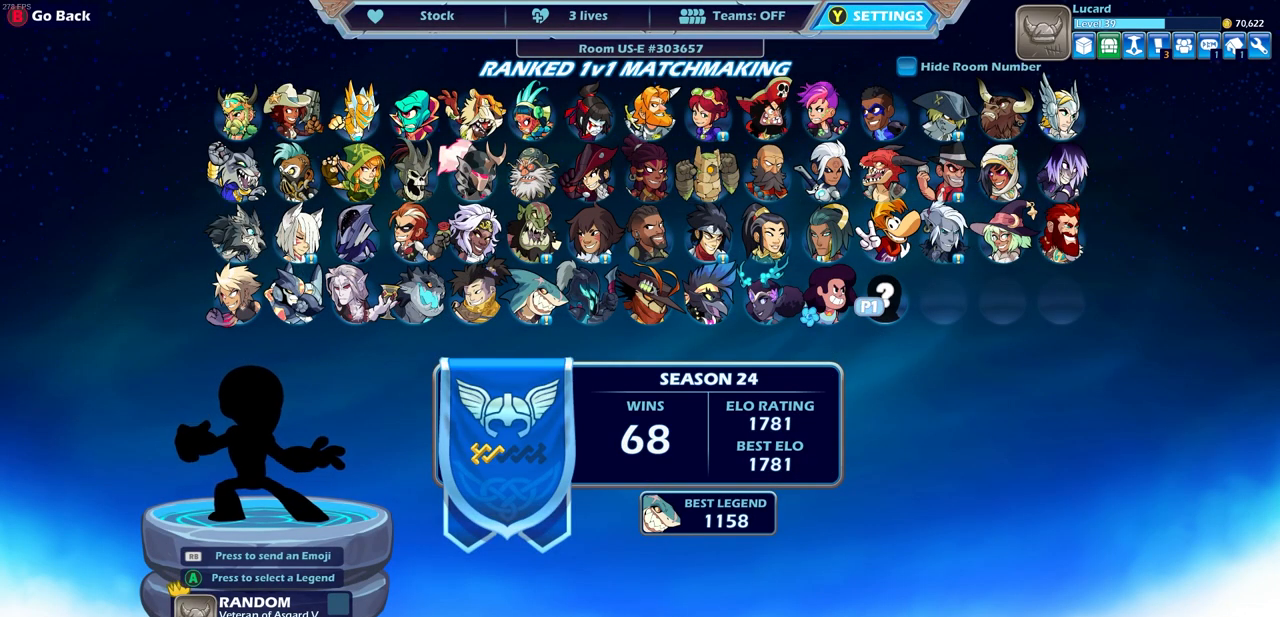
Gameplay with a controller (PlayStation layout); each line is a JSON object with the inputs held at the frame after it. "events" lists button and stick changes between this image and that frame as [ms after this image, input, new state], when the widget could be followed in between.
{"buttons": [], "left_stick": "center", "right_stick": "center", "events": []}
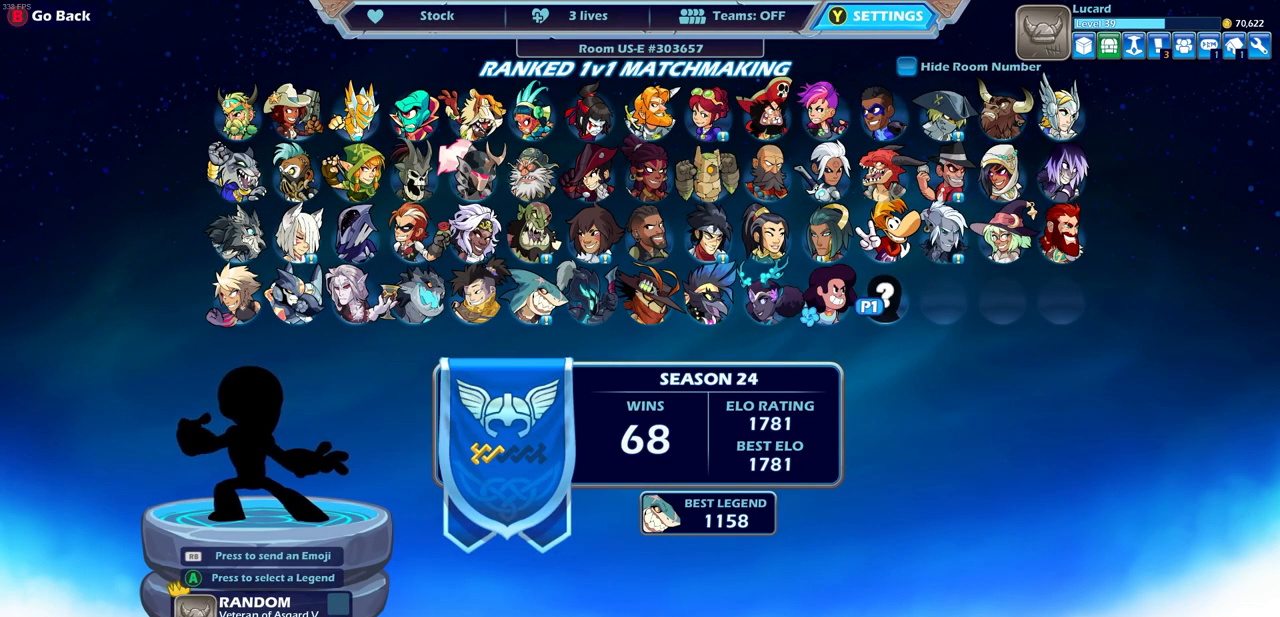
{"buttons": [], "left_stick": "center", "right_stick": "center", "events": []}
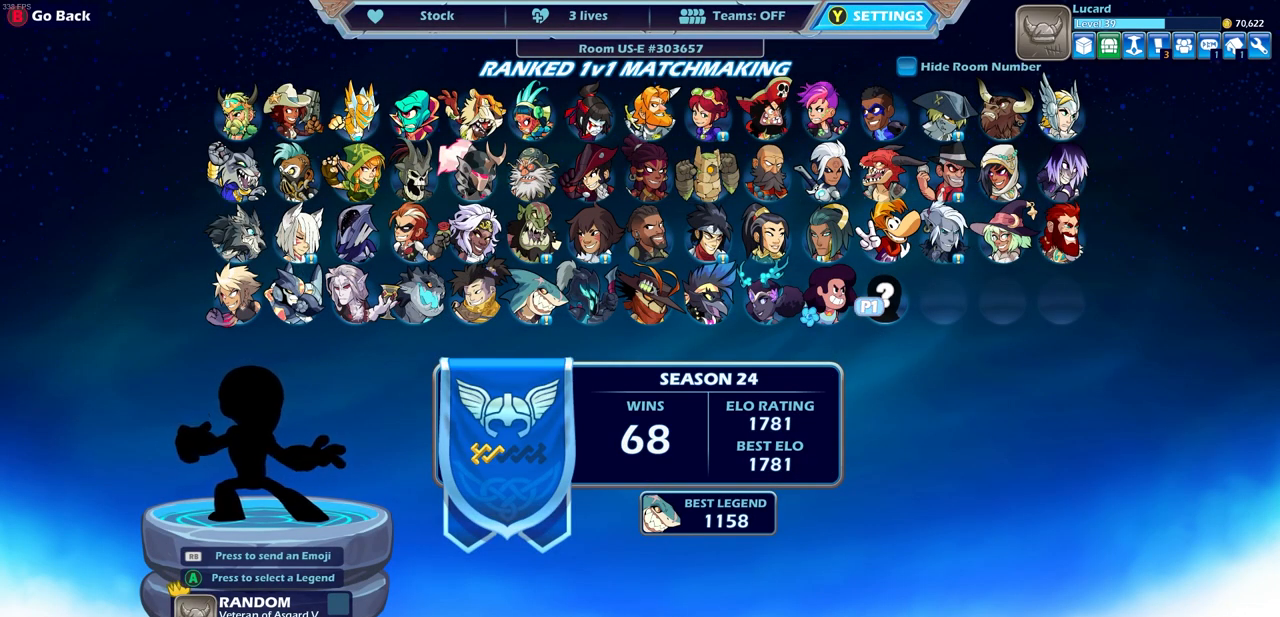
{"buttons": [], "left_stick": "center", "right_stick": "center", "events": []}
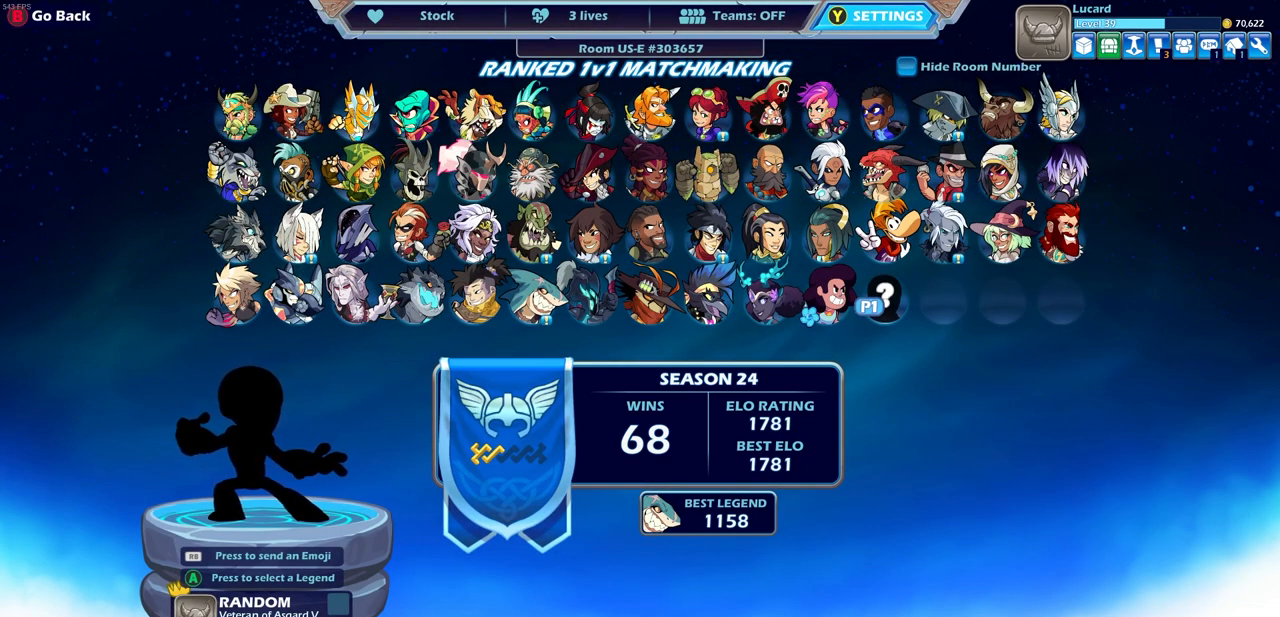
{"buttons": [], "left_stick": "center", "right_stick": "center", "events": []}
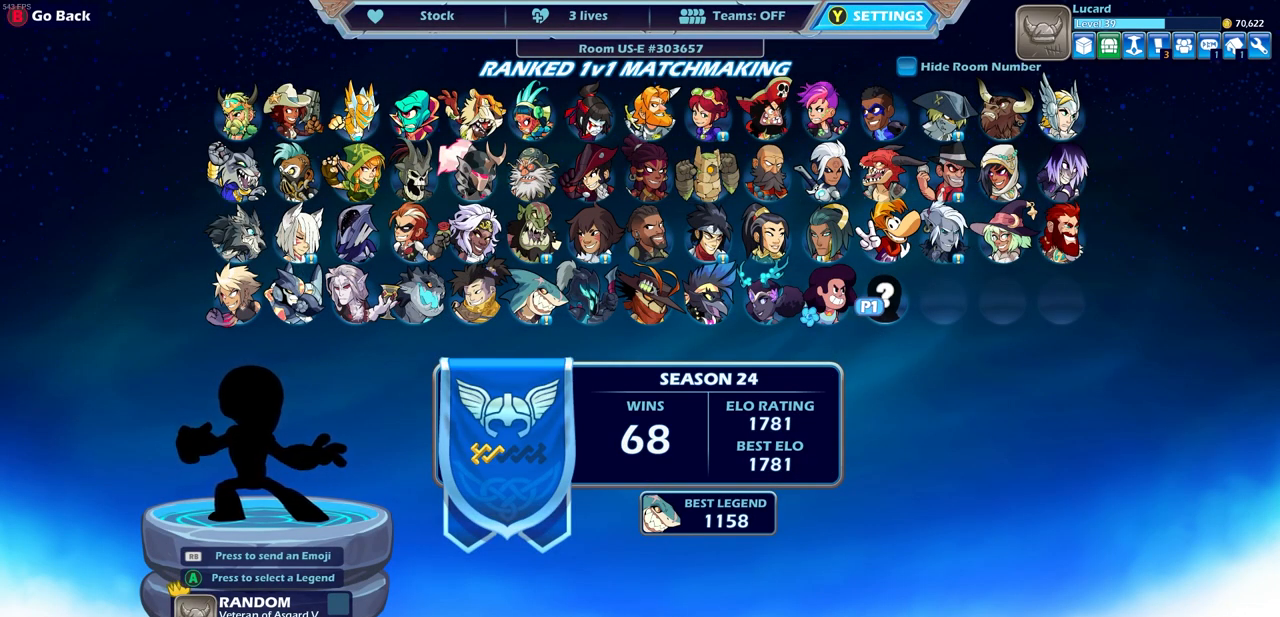
{"buttons": [], "left_stick": "center", "right_stick": "center", "events": []}
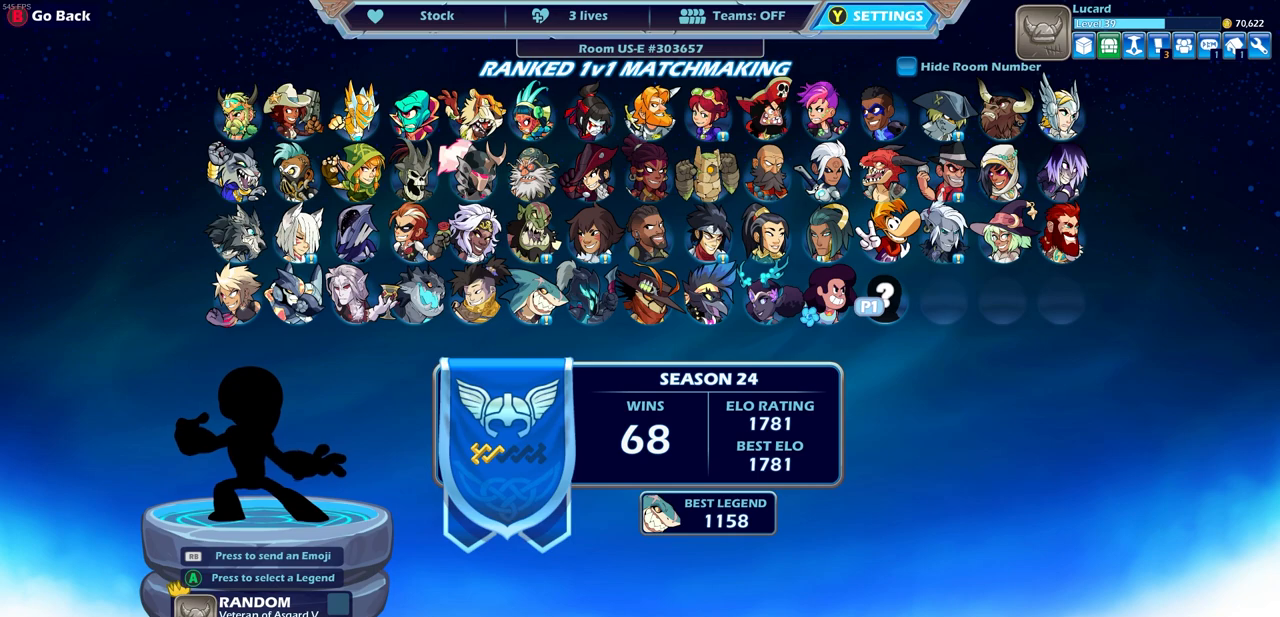
{"buttons": [], "left_stick": "center", "right_stick": "center", "events": []}
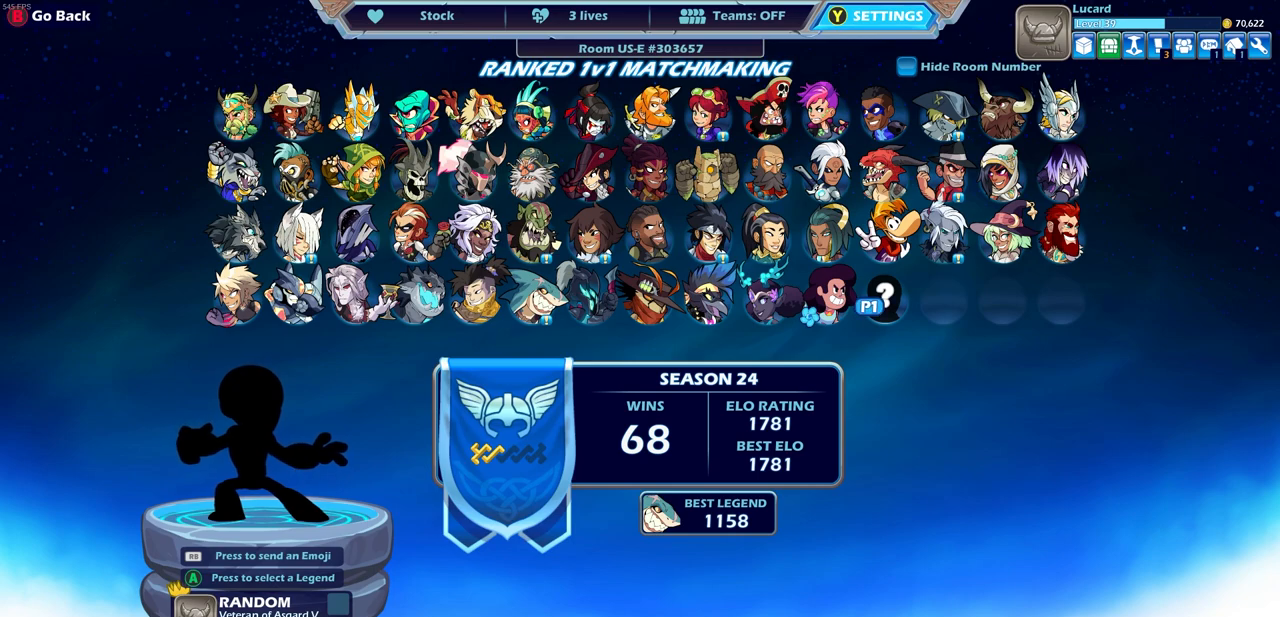
{"buttons": [], "left_stick": "center", "right_stick": "center", "events": []}
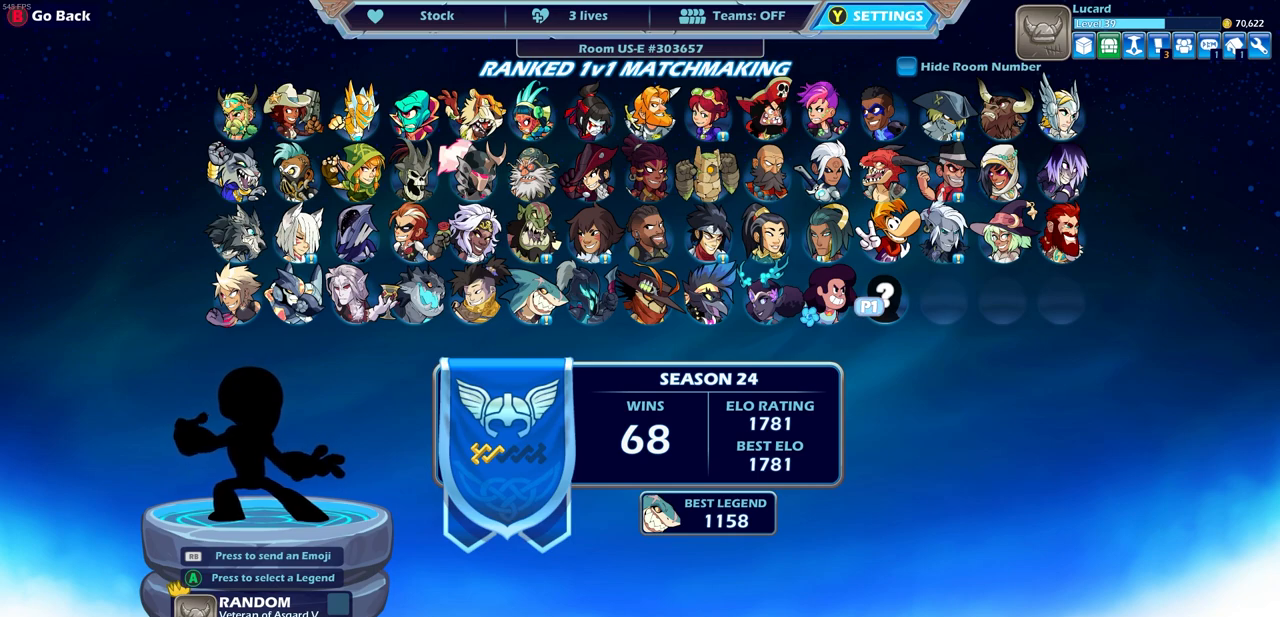
{"buttons": [], "left_stick": "center", "right_stick": "center", "events": []}
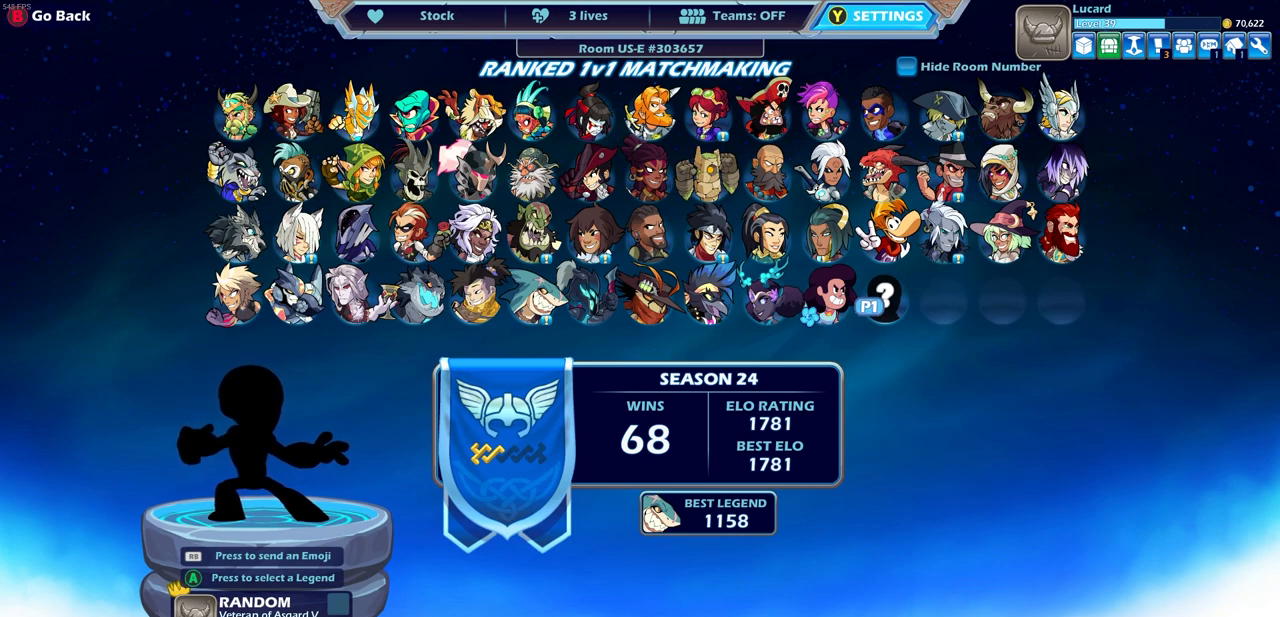
{"buttons": [], "left_stick": "center", "right_stick": "center", "events": [[350, "CROSS", "down"], [450, "CROSS", "up"]]}
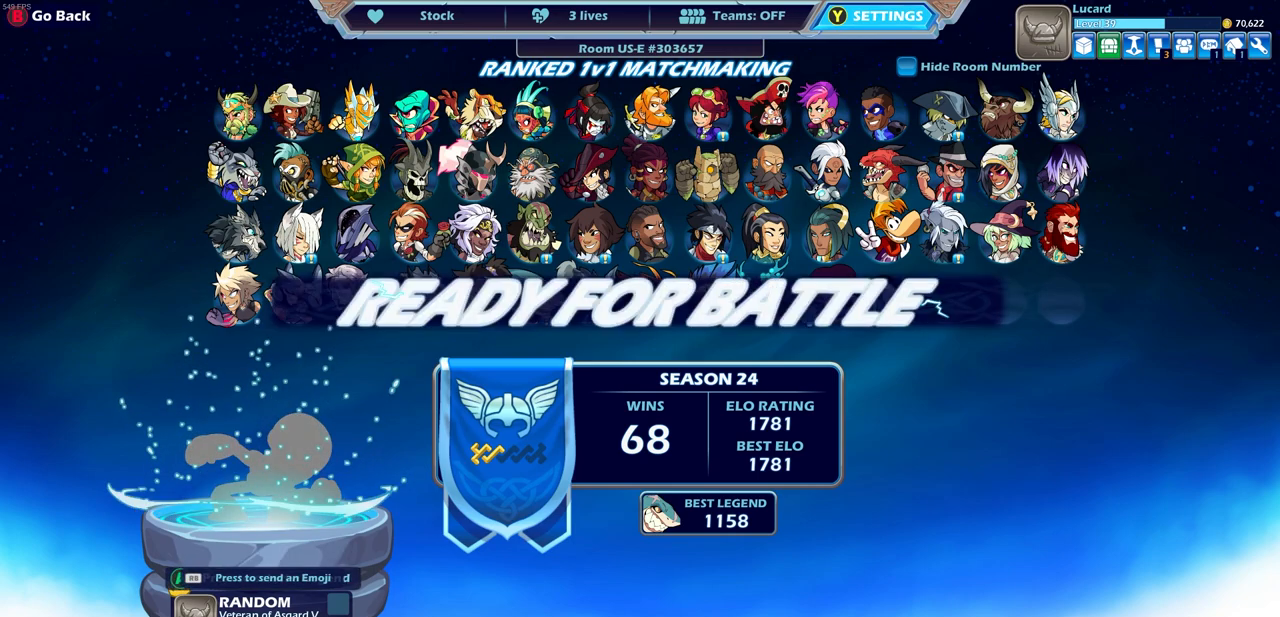
{"buttons": [], "left_stick": "center", "right_stick": "center", "events": []}
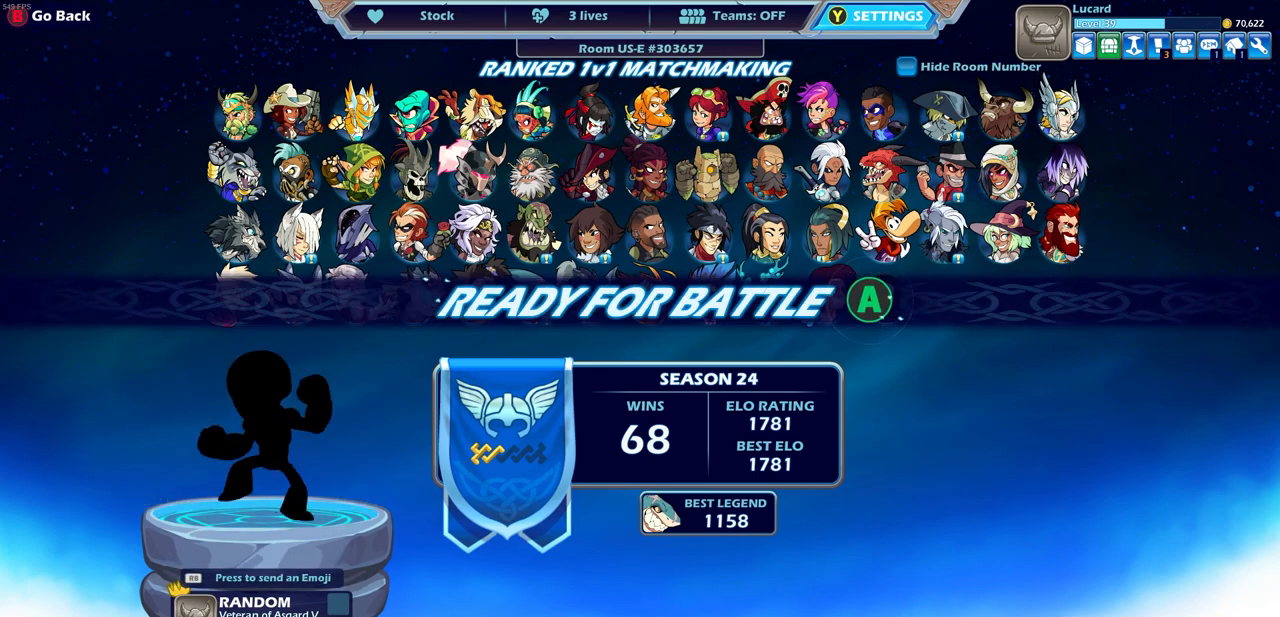
{"buttons": ["CROSS"], "left_stick": "center", "right_stick": "center", "events": [[433, "CROSS", "down"]]}
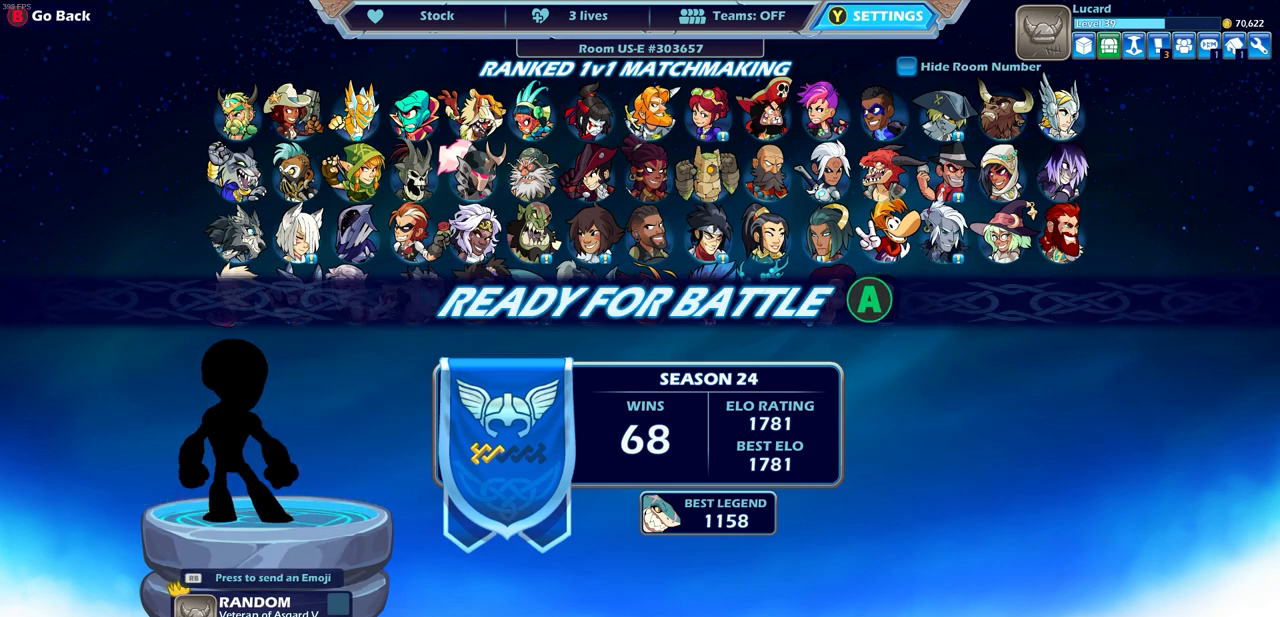
{"buttons": [], "left_stick": "center", "right_stick": "center", "events": [[67, "CROSS", "up"]]}
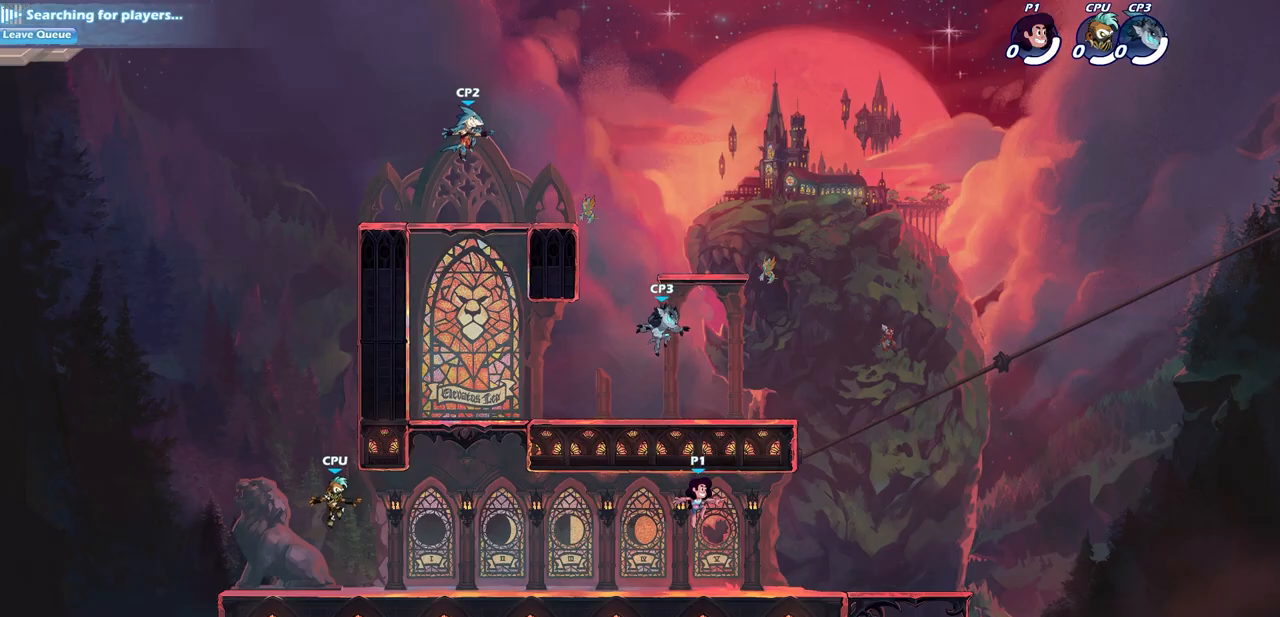
{"buttons": [], "left_stick": "center", "right_stick": "center", "events": []}
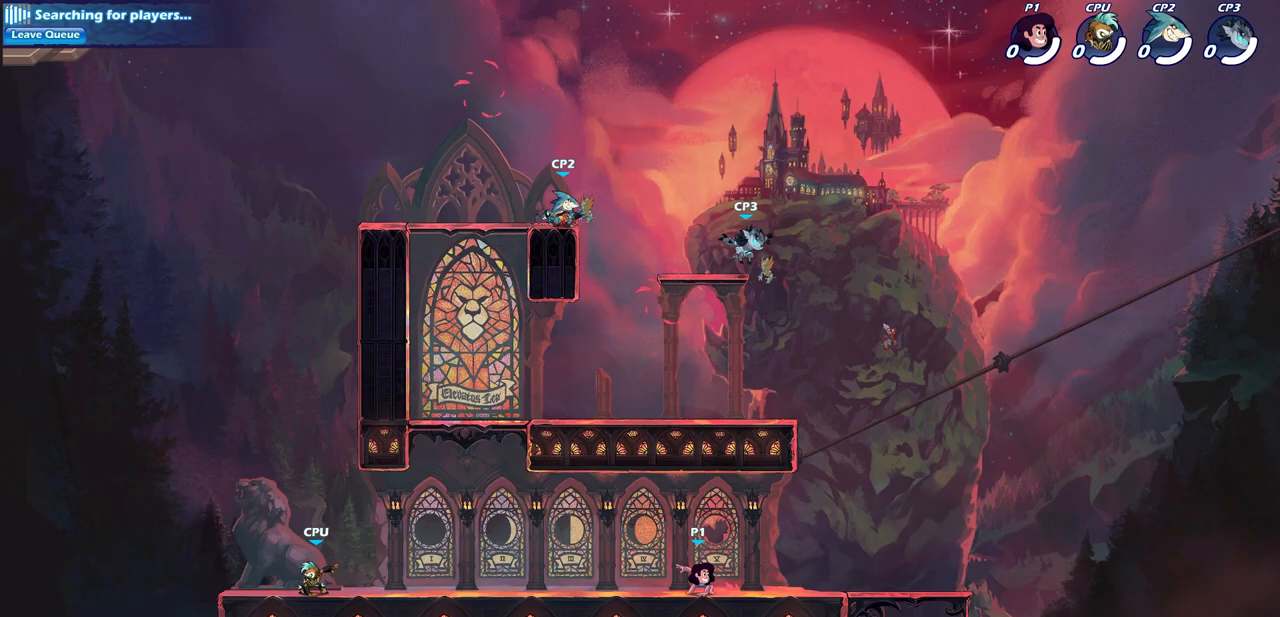
{"buttons": [], "left_stick": "center", "right_stick": "center", "events": []}
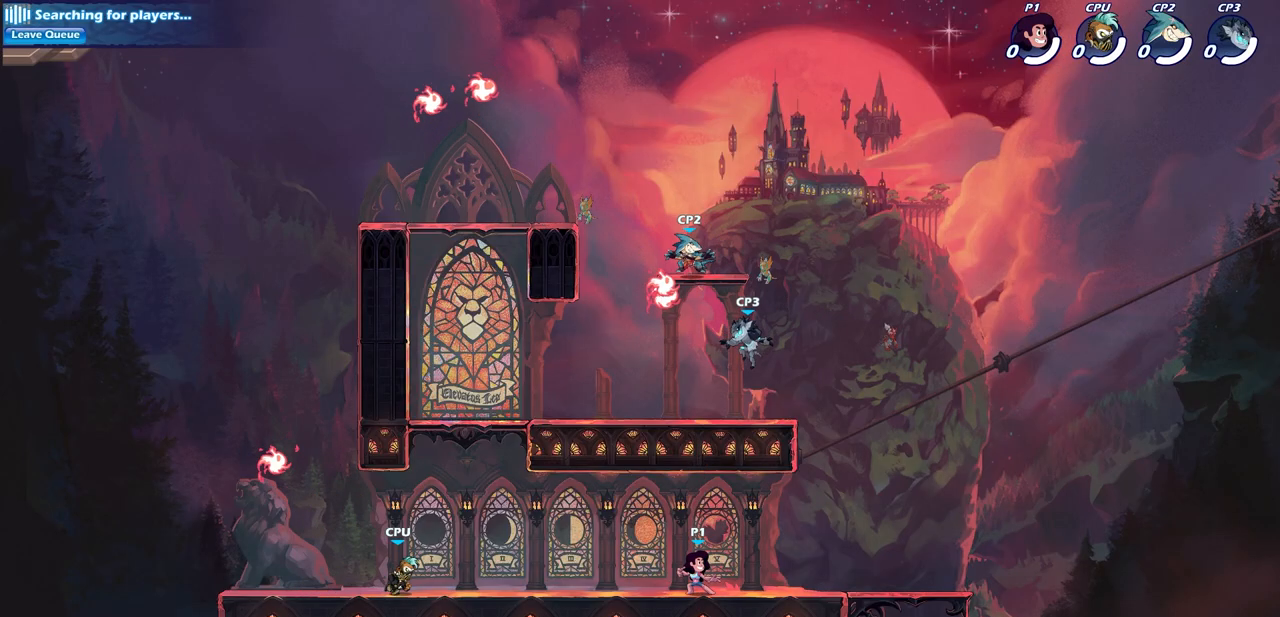
{"buttons": ["CROSS", "R2"], "left_stick": "up-left", "right_stick": "center", "events": [[217, "left_stick", "left"], [433, "R2", "down"], [467, "CROSS", "down"], [500, "left_stick", "up-left"]]}
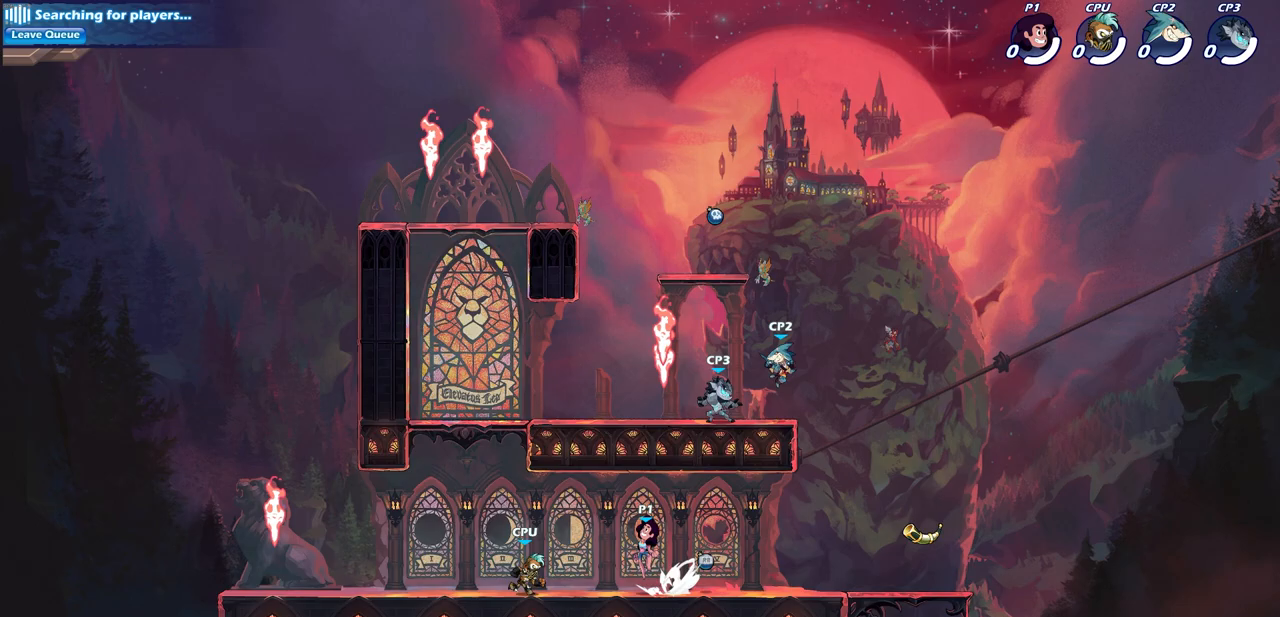
{"buttons": [], "left_stick": "left", "right_stick": "center", "events": [[67, "CROSS", "up"], [100, "R2", "up"], [200, "left_stick", "down-left"], [467, "left_stick", "left"]]}
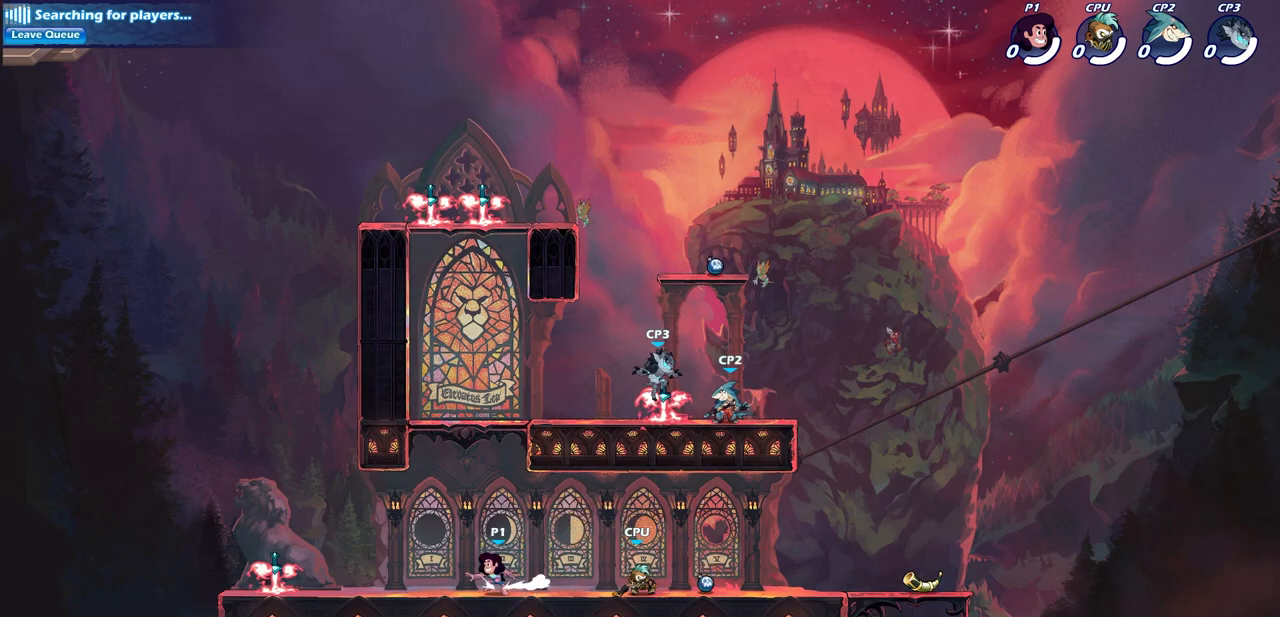
{"buttons": [], "left_stick": "left", "right_stick": "center", "events": [[50, "R2", "down"], [67, "CROSS", "down"], [83, "left_stick", "up-left"], [183, "CROSS", "up"], [200, "R2", "up"], [350, "left_stick", "down-left"], [450, "left_stick", "left"]]}
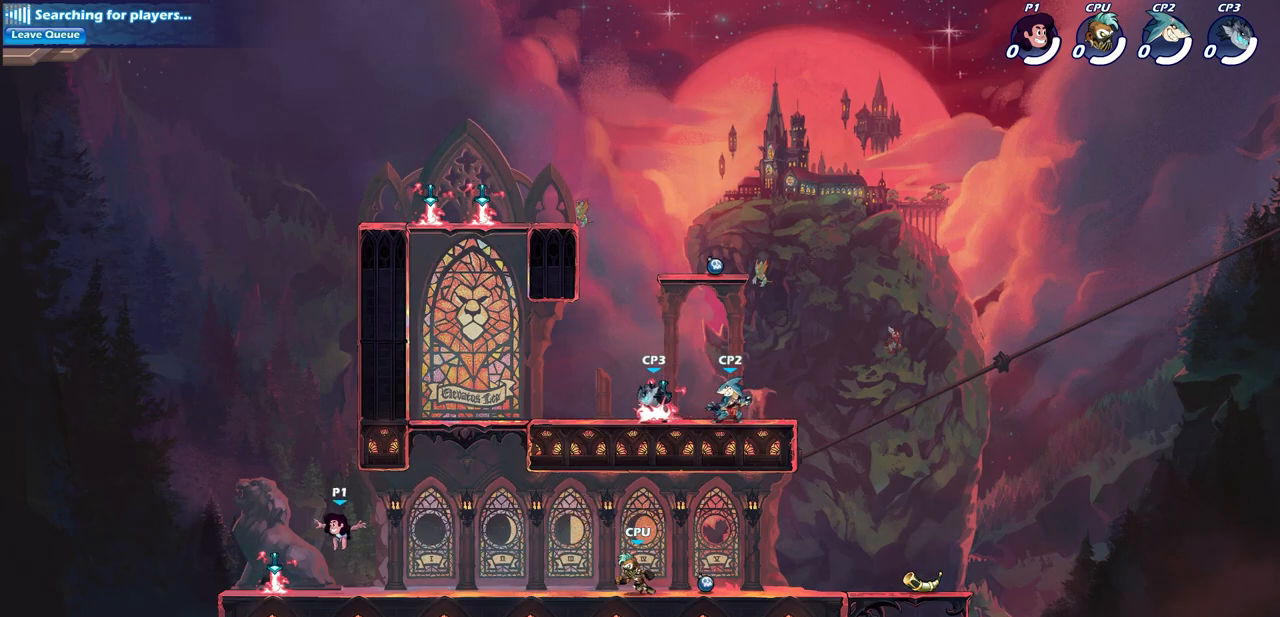
{"buttons": [], "left_stick": "down-right", "right_stick": "center", "events": [[83, "left_stick", "right"], [150, "R1", "down"], [233, "R1", "up"], [283, "R2", "down"], [300, "CROSS", "down"], [433, "CROSS", "up"], [450, "R2", "up"], [450, "left_stick", "down-right"]]}
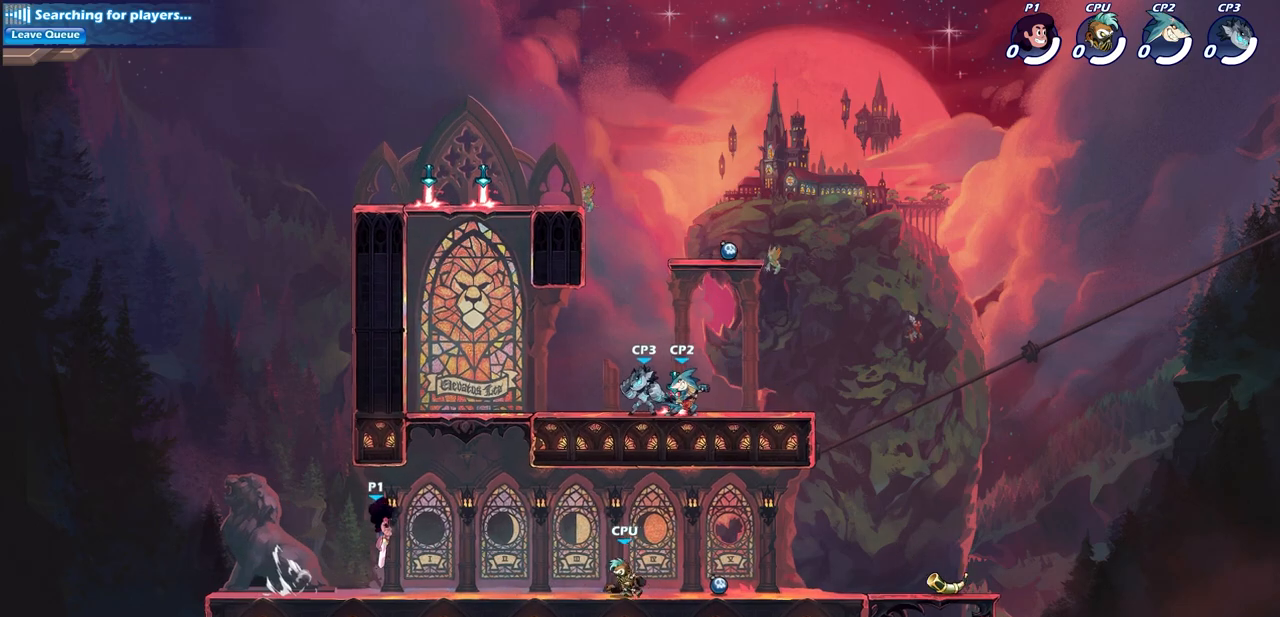
{"buttons": [], "left_stick": "center", "right_stick": "center", "events": [[100, "left_stick", "right"], [233, "CIRCLE", "down"], [333, "CIRCLE", "up"], [367, "left_stick", "center"]]}
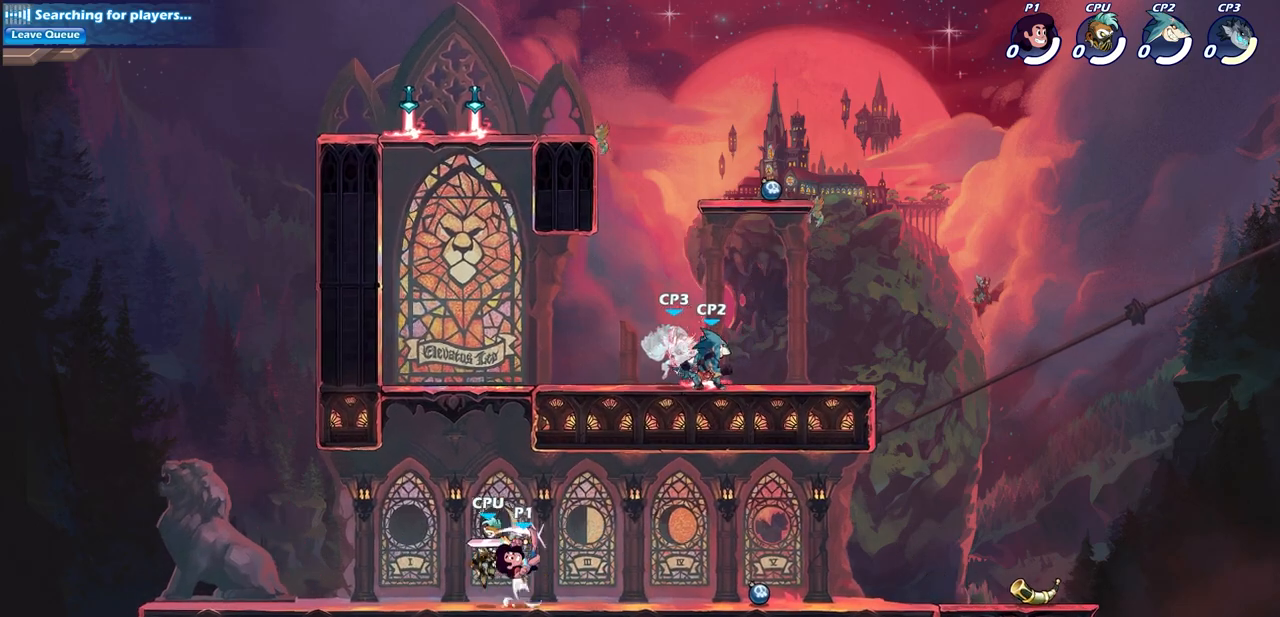
{"buttons": [], "left_stick": "center", "right_stick": "center", "events": []}
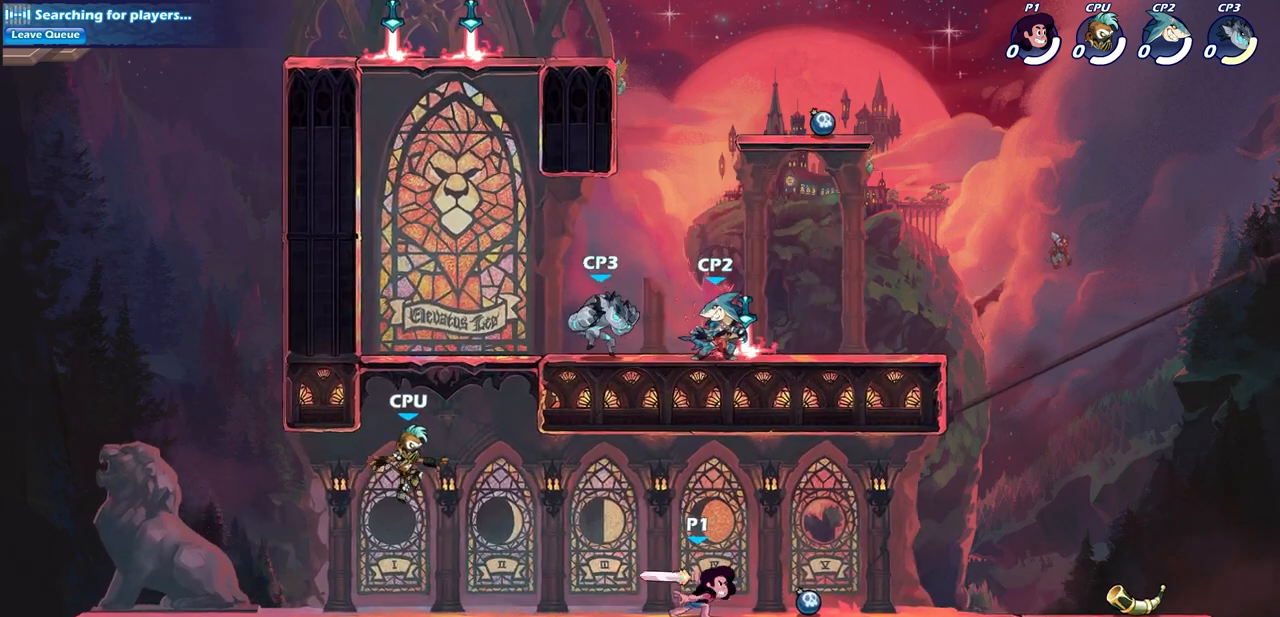
{"buttons": ["CROSS", "R2"], "left_stick": "right", "right_stick": "center", "events": [[267, "left_stick", "right"], [383, "CROSS", "down"], [383, "R2", "down"]]}
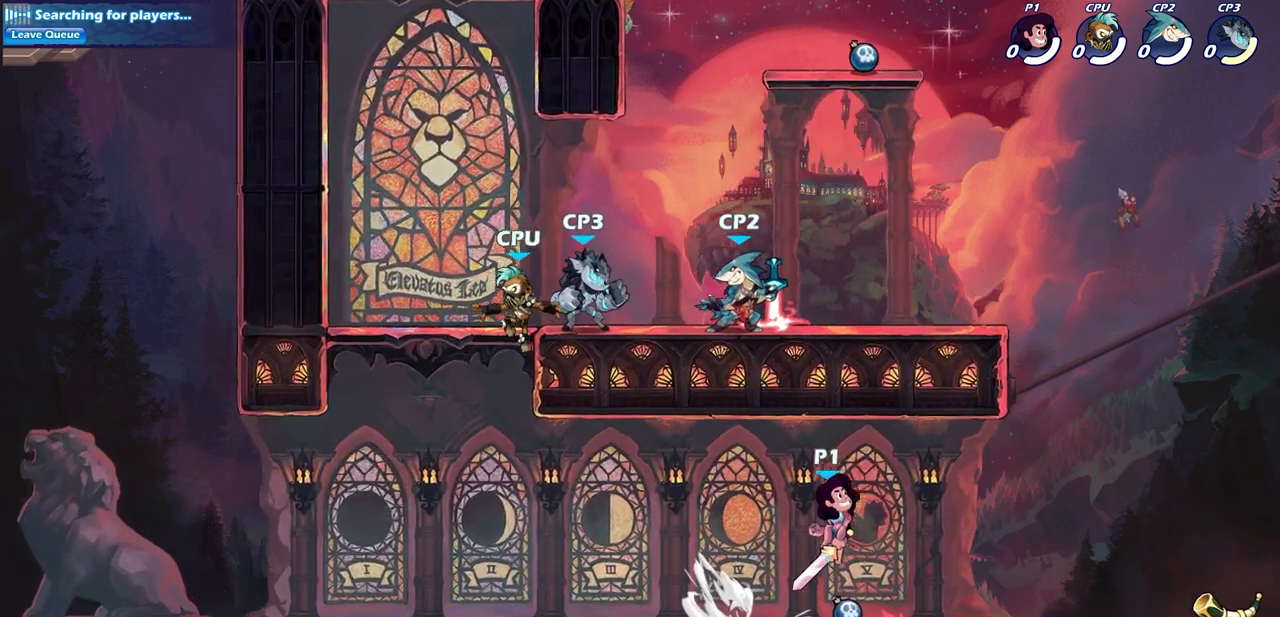
{"buttons": [], "left_stick": "center", "right_stick": "center", "events": [[17, "CROSS", "up"], [17, "R2", "up"], [117, "left_stick", "down"], [217, "left_stick", "down-right"], [367, "CROSS", "down"], [367, "left_stick", "center"], [500, "CROSS", "up"]]}
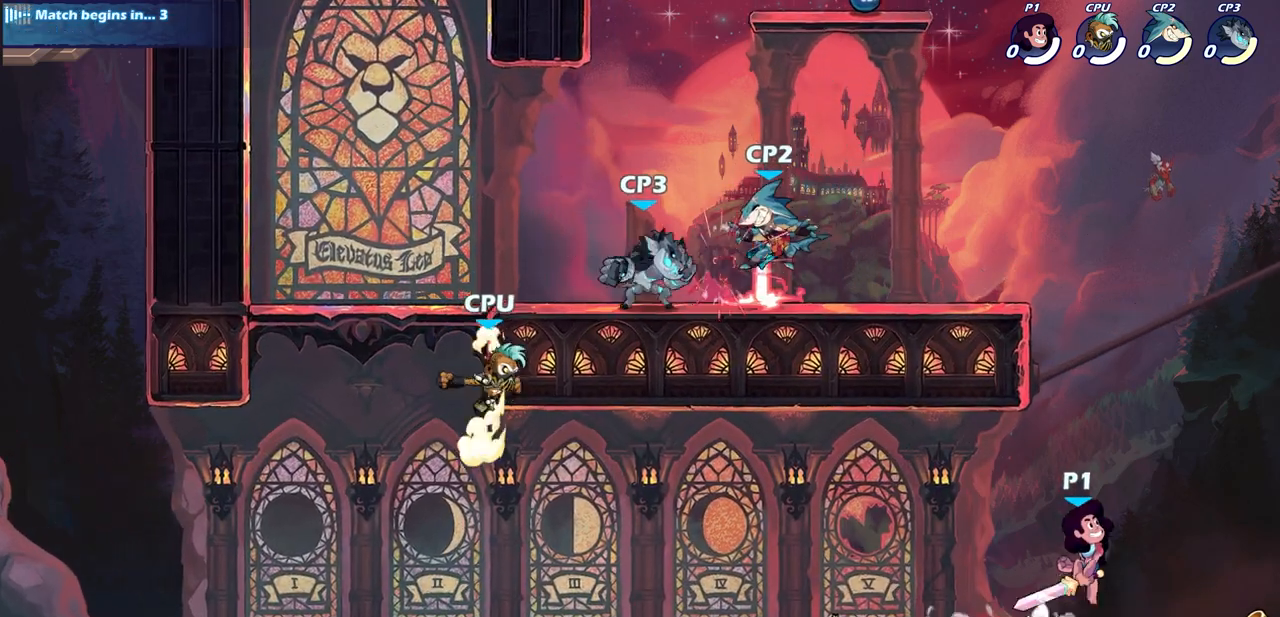
{"buttons": [], "left_stick": "left", "right_stick": "center", "events": [[17, "left_stick", "left"], [117, "CROSS", "down"], [300, "CROSS", "up"], [317, "CIRCLE", "down"], [450, "CIRCLE", "up"]]}
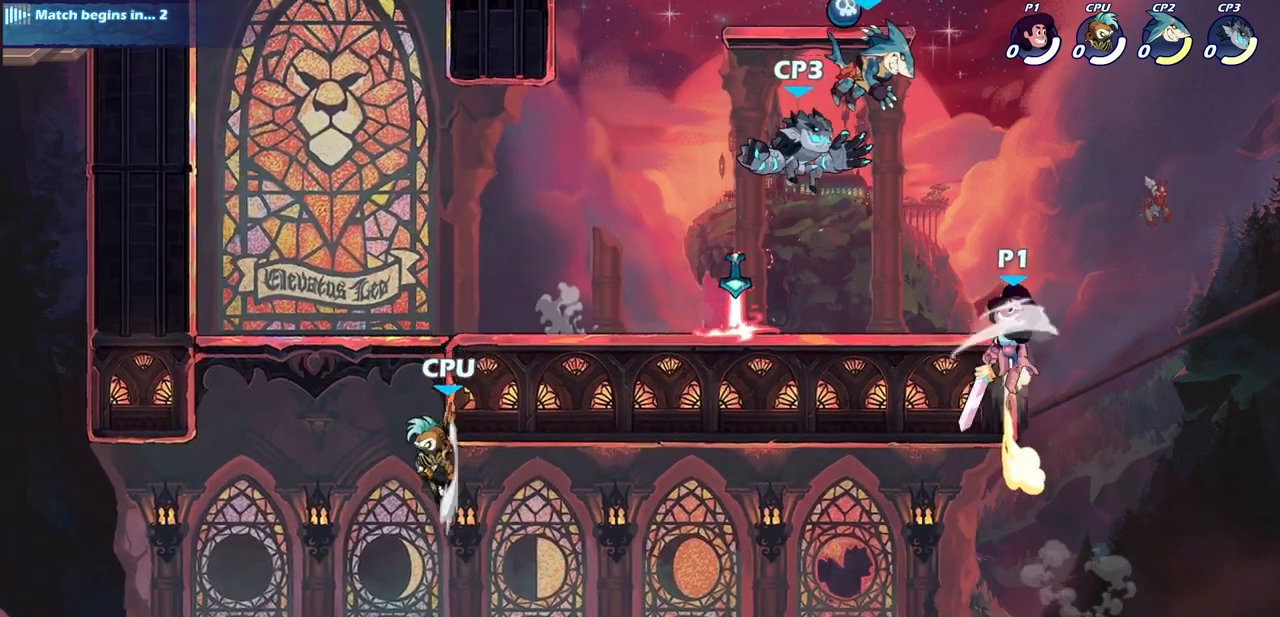
{"buttons": [], "left_stick": "left", "right_stick": "center", "events": []}
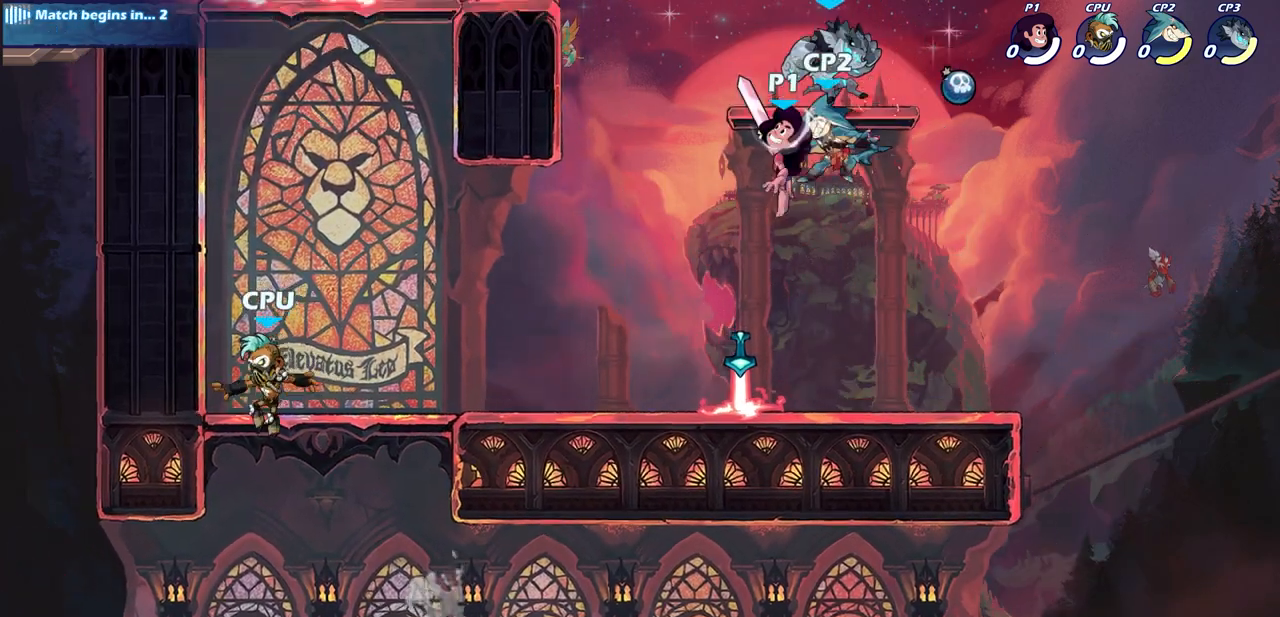
{"buttons": ["R2"], "left_stick": "center", "right_stick": "center", "events": [[83, "left_stick", "down"], [200, "left_stick", "right"], [383, "R2", "down"], [383, "left_stick", "center"]]}
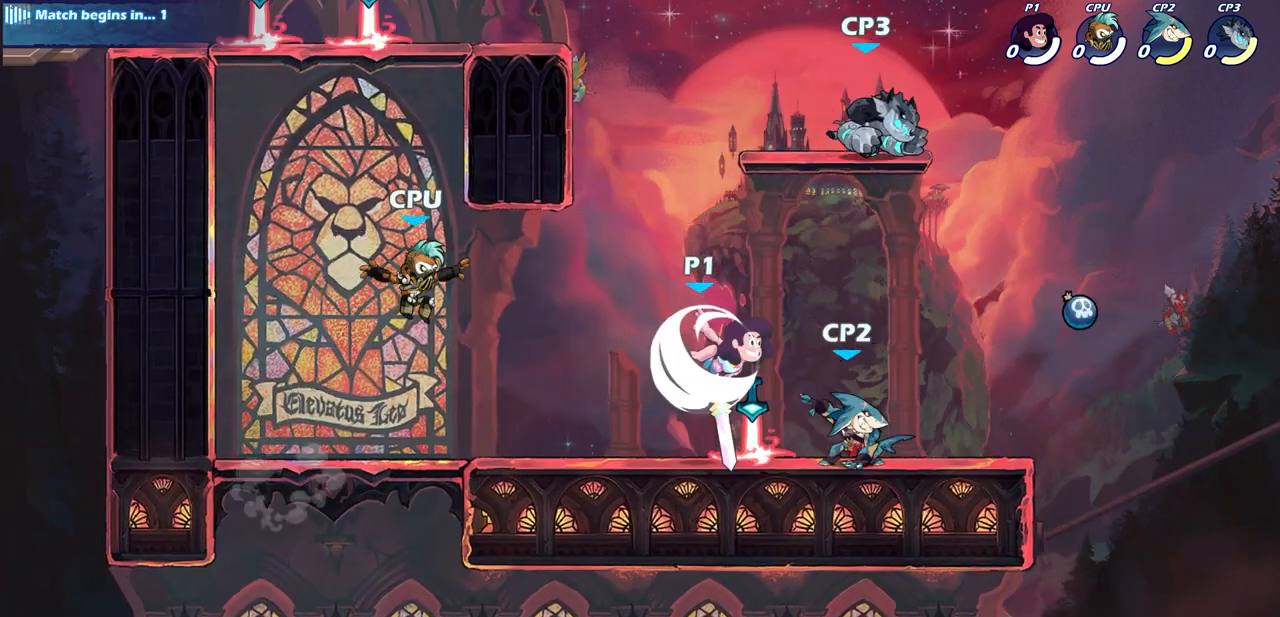
{"buttons": [], "left_stick": "right", "right_stick": "center", "events": [[50, "left_stick", "right"], [83, "R2", "up"], [83, "SQUARE", "down"], [183, "left_stick", "center"], [250, "SQUARE", "up"], [450, "left_stick", "right"]]}
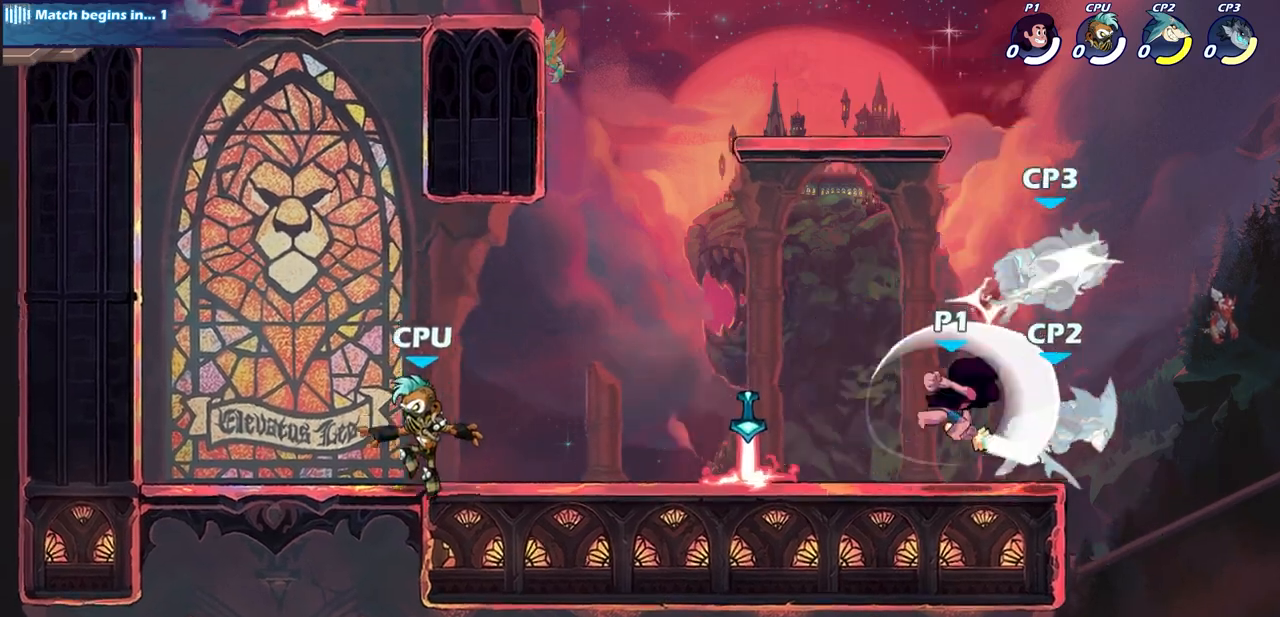
{"buttons": ["SQUARE"], "left_stick": "center", "right_stick": "center", "events": [[283, "left_stick", "down-right"], [400, "SQUARE", "down"], [417, "left_stick", "down-left"], [483, "left_stick", "center"]]}
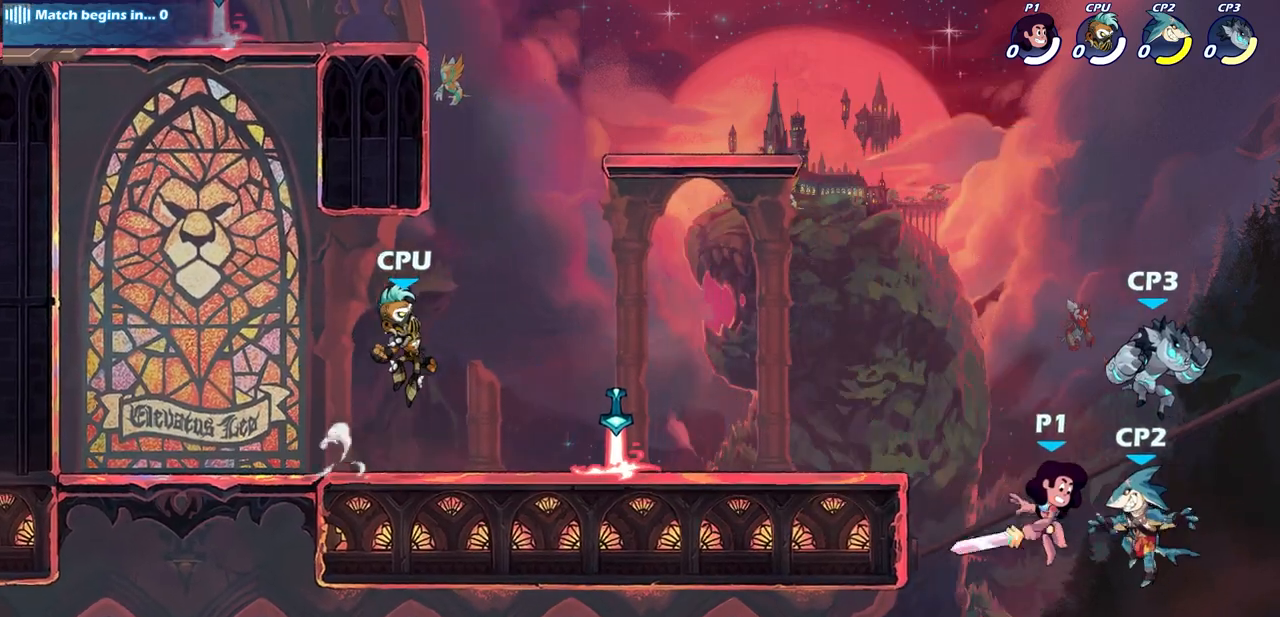
{"buttons": [], "left_stick": "left", "right_stick": "center", "events": [[17, "SQUARE", "up"], [233, "left_stick", "left"]]}
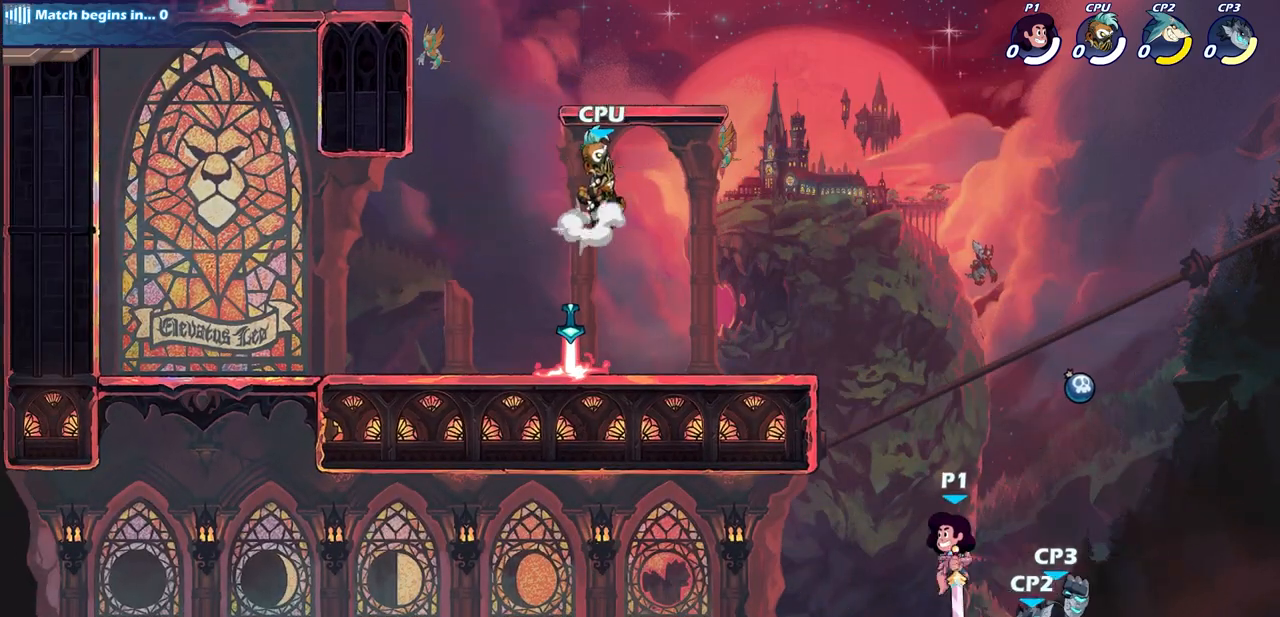
{"buttons": [], "left_stick": "center", "right_stick": "center", "events": [[167, "left_stick", "up-right"], [233, "SQUARE", "down"], [233, "left_stick", "center"], [233, "right_stick", "right"], [300, "SQUARE", "up"], [317, "right_stick", "center"]]}